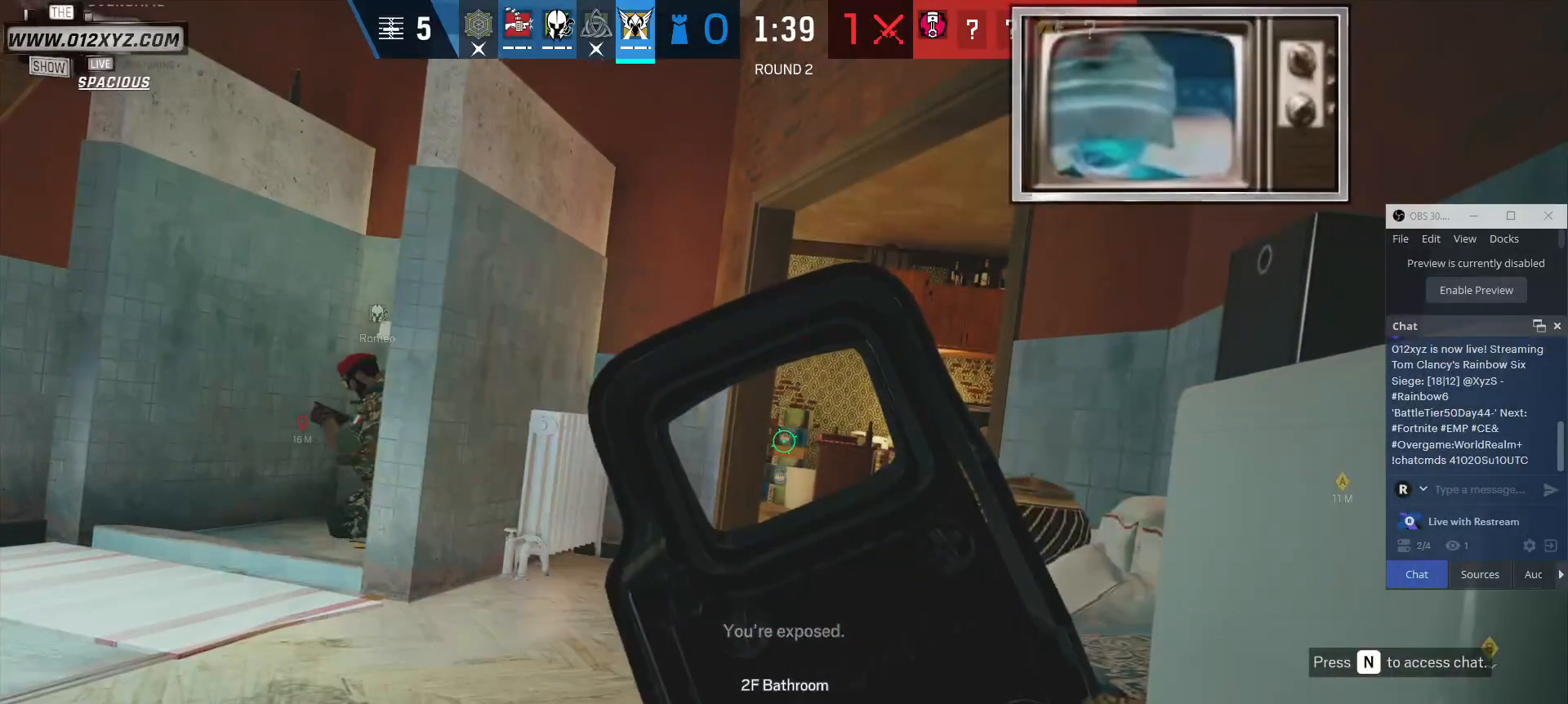
Gameplay with keyboard and mouse; each line is a JSON object with the keys and mouse buttons held at the frame after it. "events" lists presses ("down") and releases ("up") of "1", "2", "3", "4", "5", "a", "alt", "b", "c", "ctrl", "d", "e", "f", "g", "q", "r", "s", "shift", "space", "t", "tab", "v", "w", "x", "z", "mouse_left", "mouse_wheel", "mouse_right", "mouse_mb4" and "mouse_mb5" between this image and that frame as [ms after this image, input, new state], when the widget could be followed in between. "mouse_left", "mouse_wheel", "mouse_right", "mouse_mb4", "mouse_mb5" = the "left", "wheel", "right", "mb4", "mb5" buttons of the "mouse" list. No other keys are recorded. "wheel" means that the mouse wheel is clicked or scrolled. Not read: mouse_move.
{"keys": [], "mouse": [], "events": []}
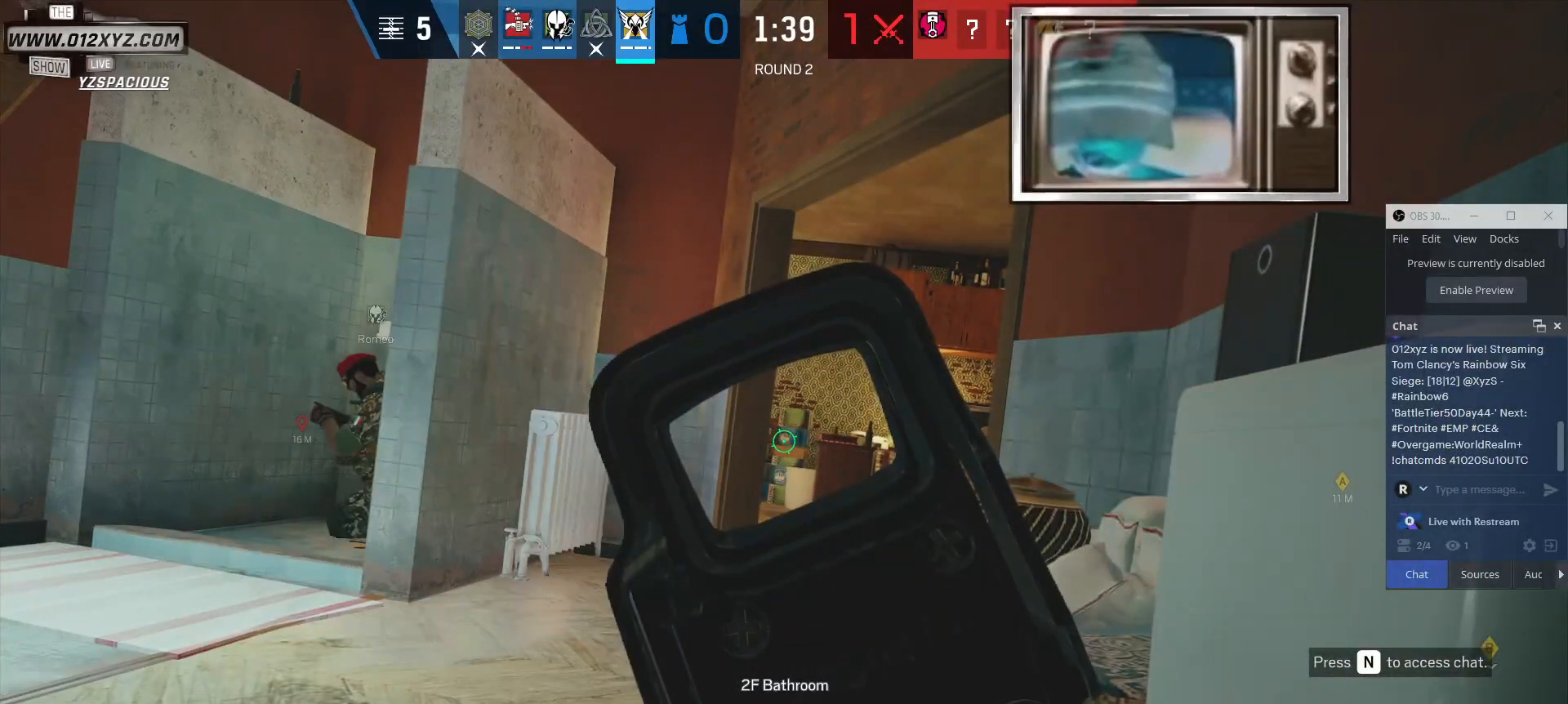
{"keys": [], "mouse": [], "events": []}
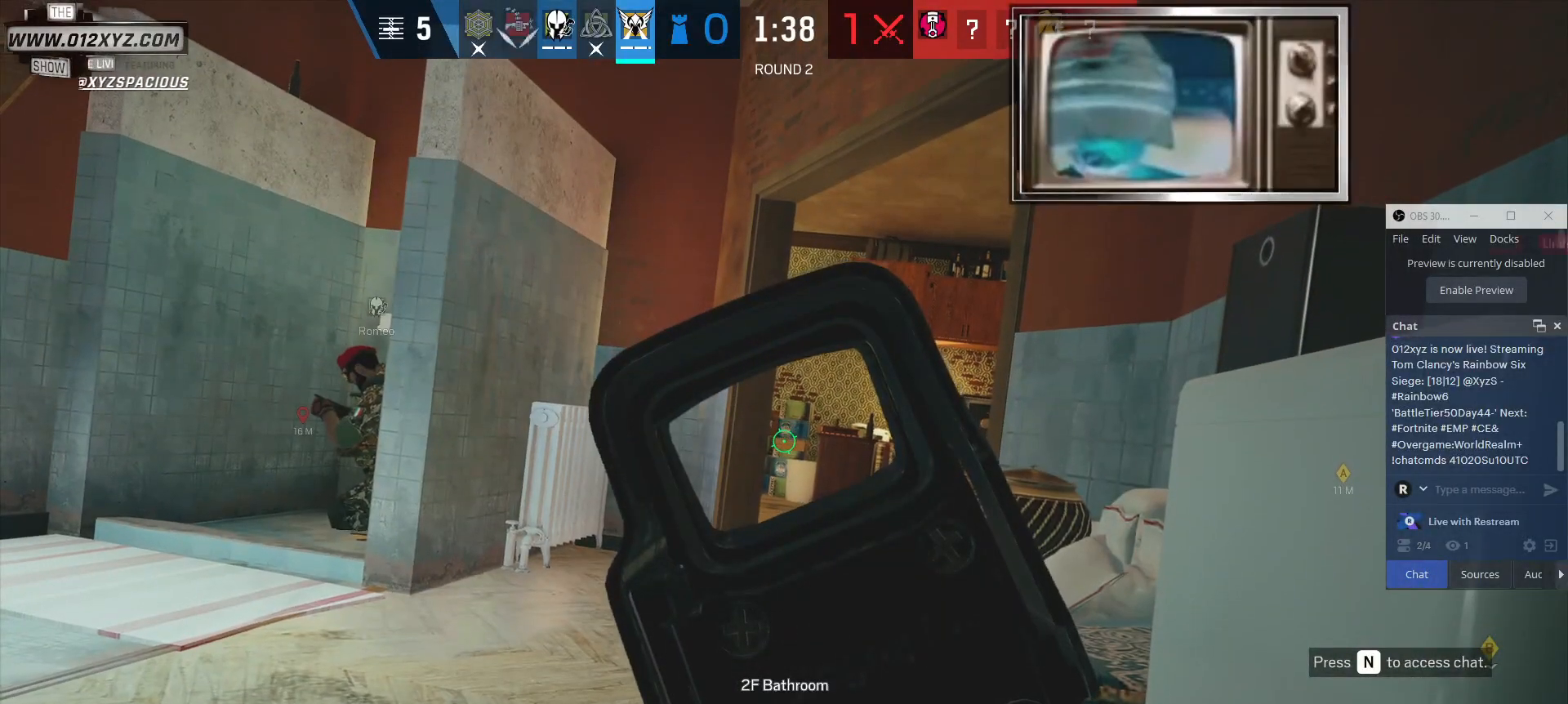
{"keys": ["a", "w"], "mouse": [], "events": [[133, "a", "down"], [267, "w", "down"]]}
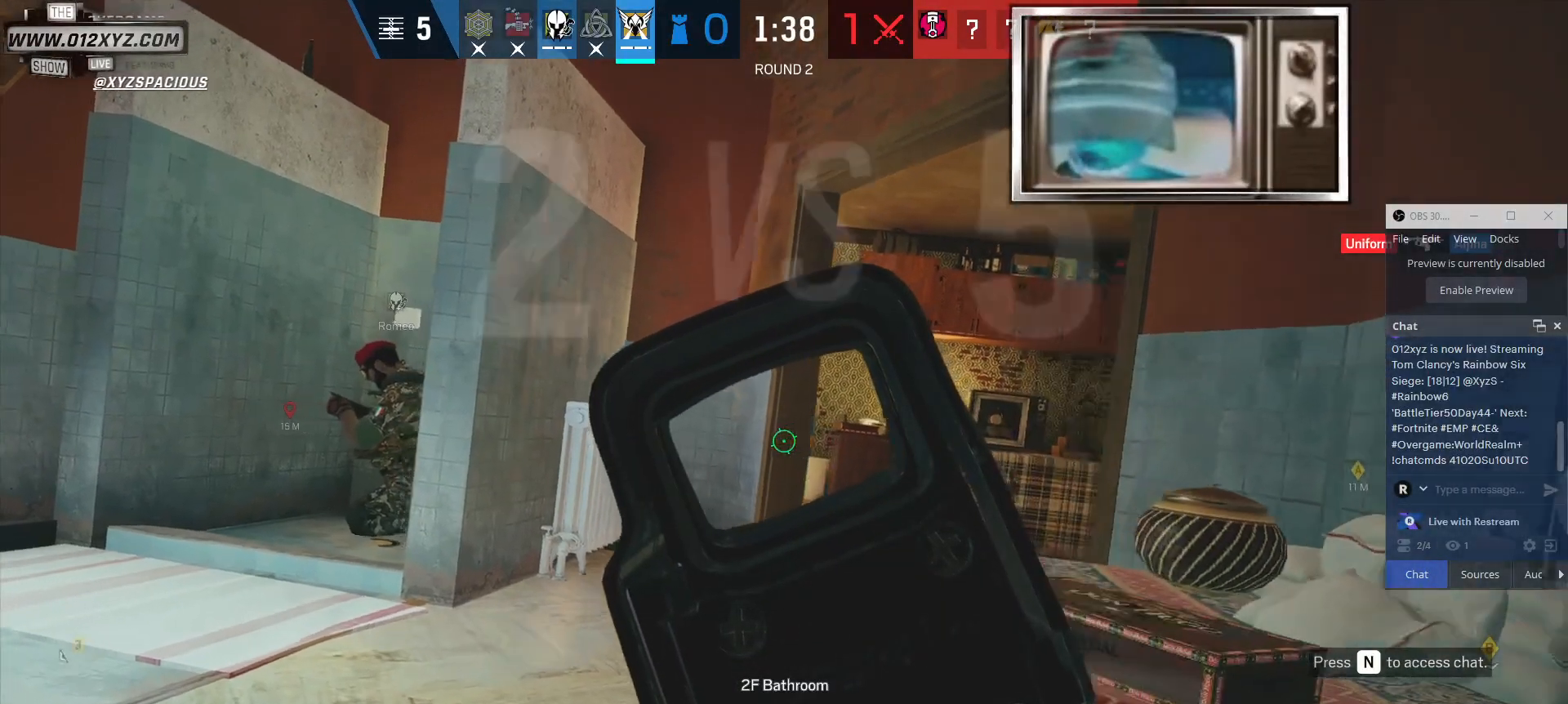
{"keys": [], "mouse": [], "events": [[133, "e", "down"], [233, "e", "up"], [400, "a", "up"], [467, "w", "up"]]}
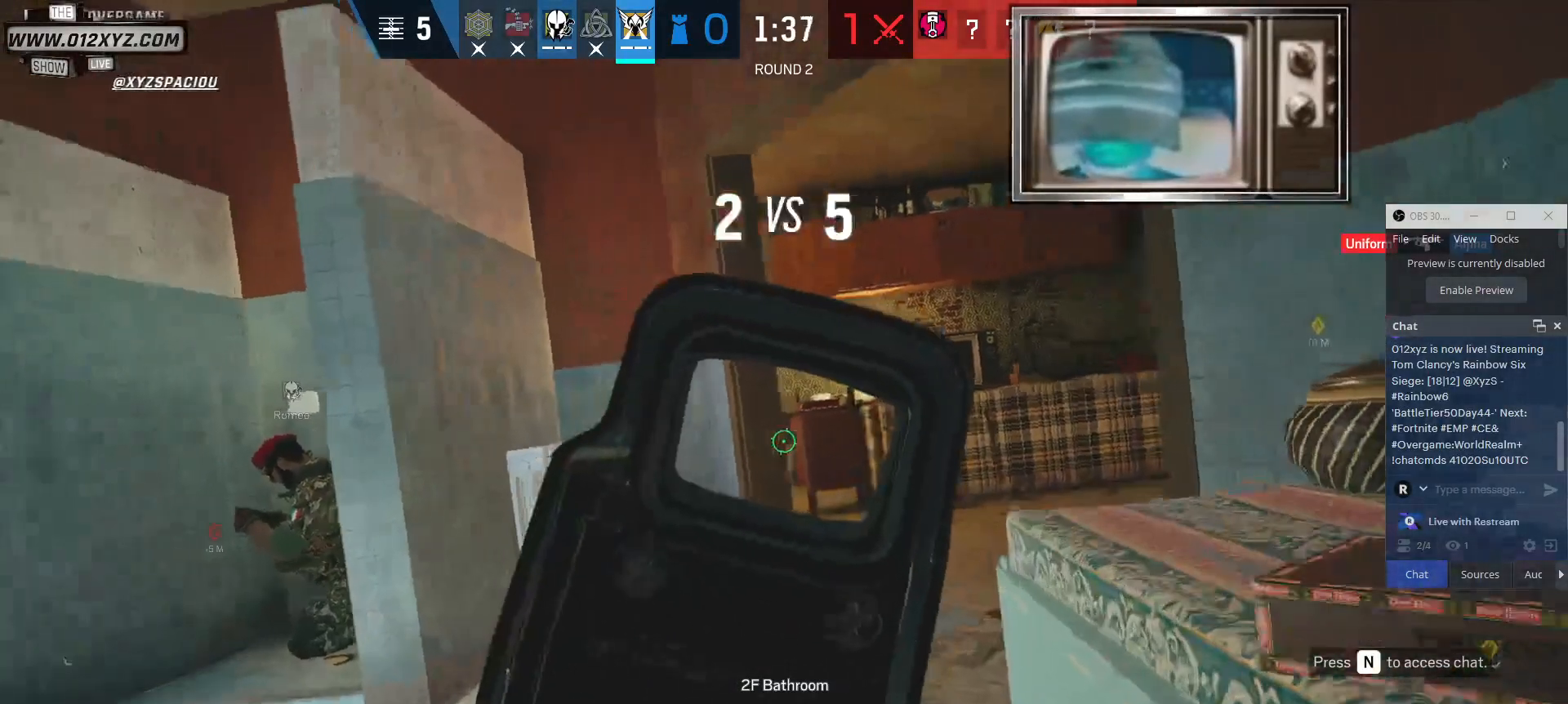
{"keys": ["a"], "mouse": [], "events": [[33, "a", "down"]]}
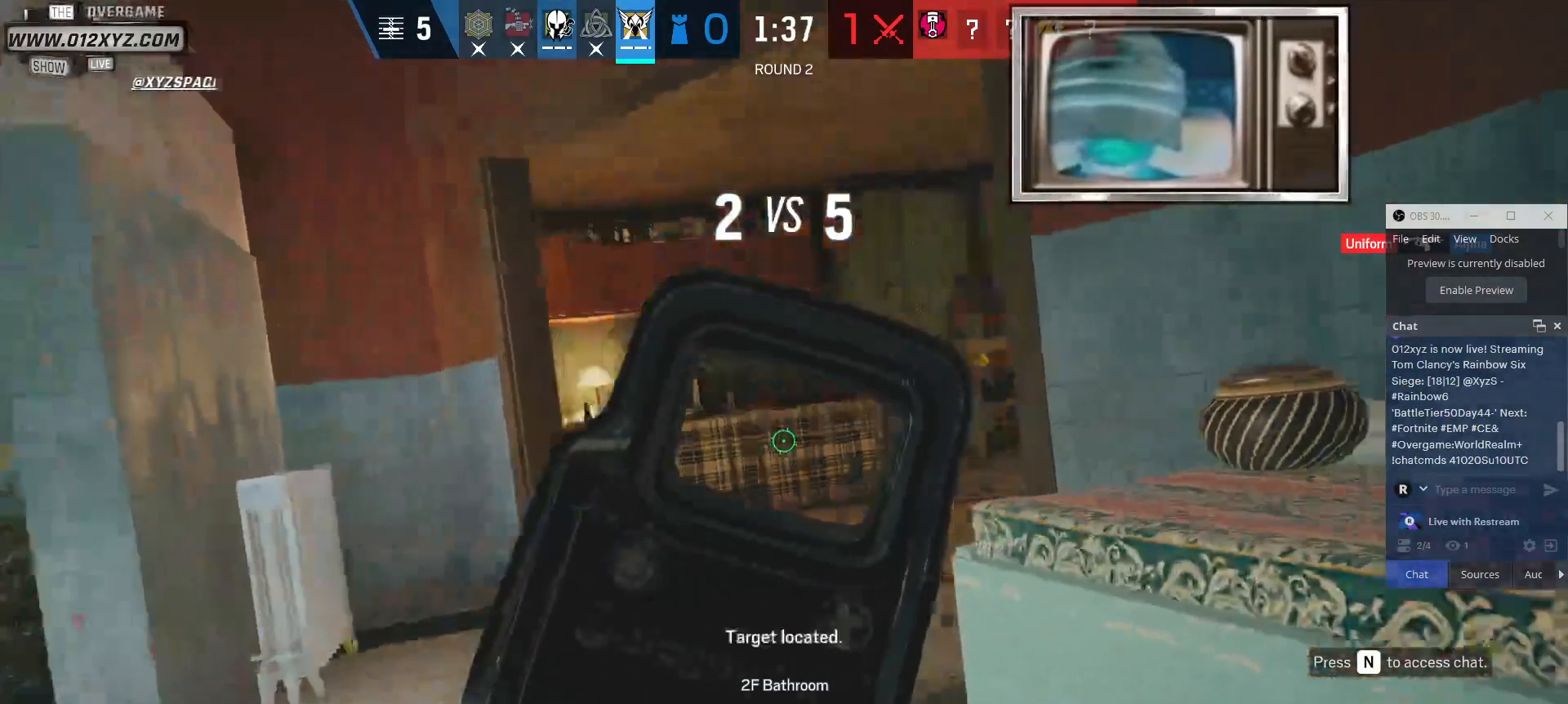
{"keys": ["a"], "mouse": [], "events": []}
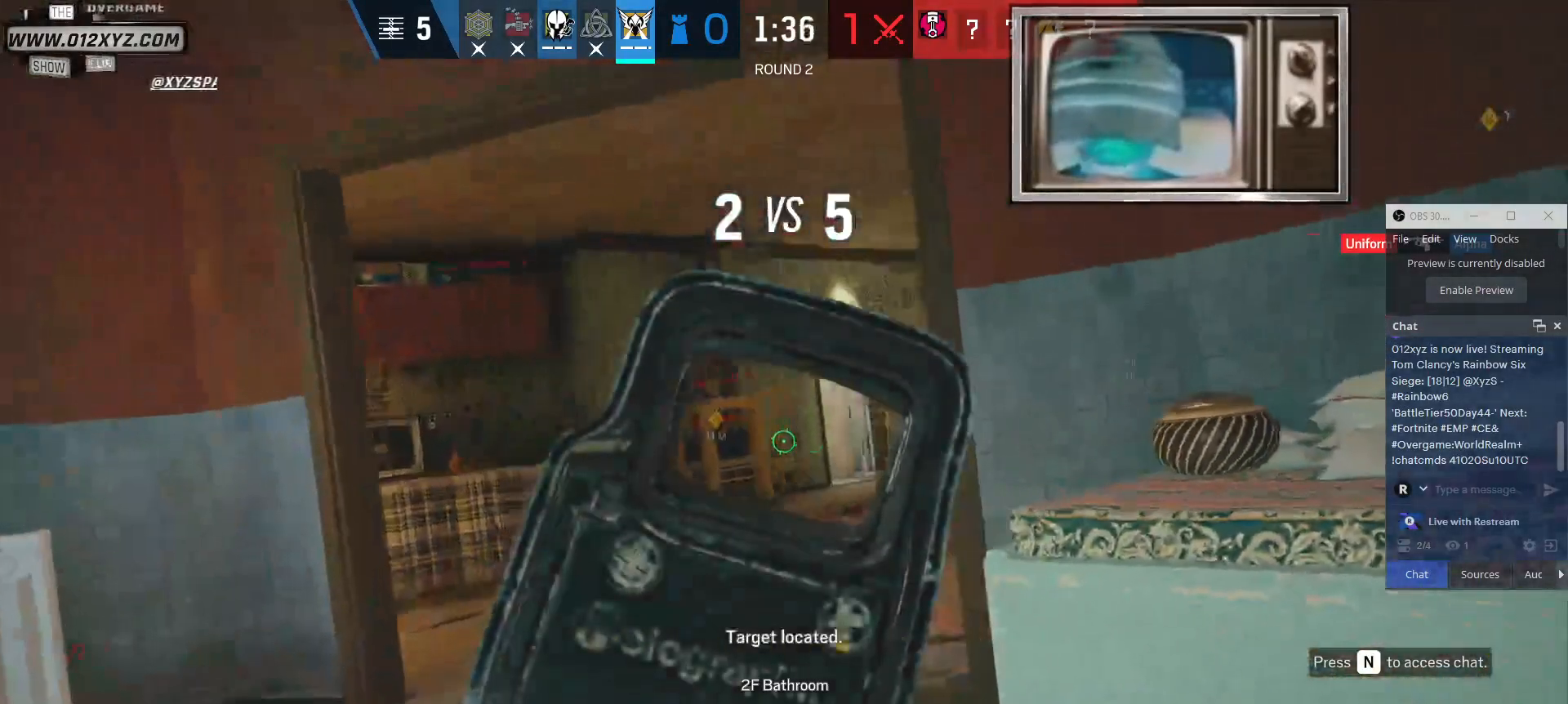
{"keys": ["d"], "mouse": [], "events": [[33, "a", "up"], [200, "d", "down"]]}
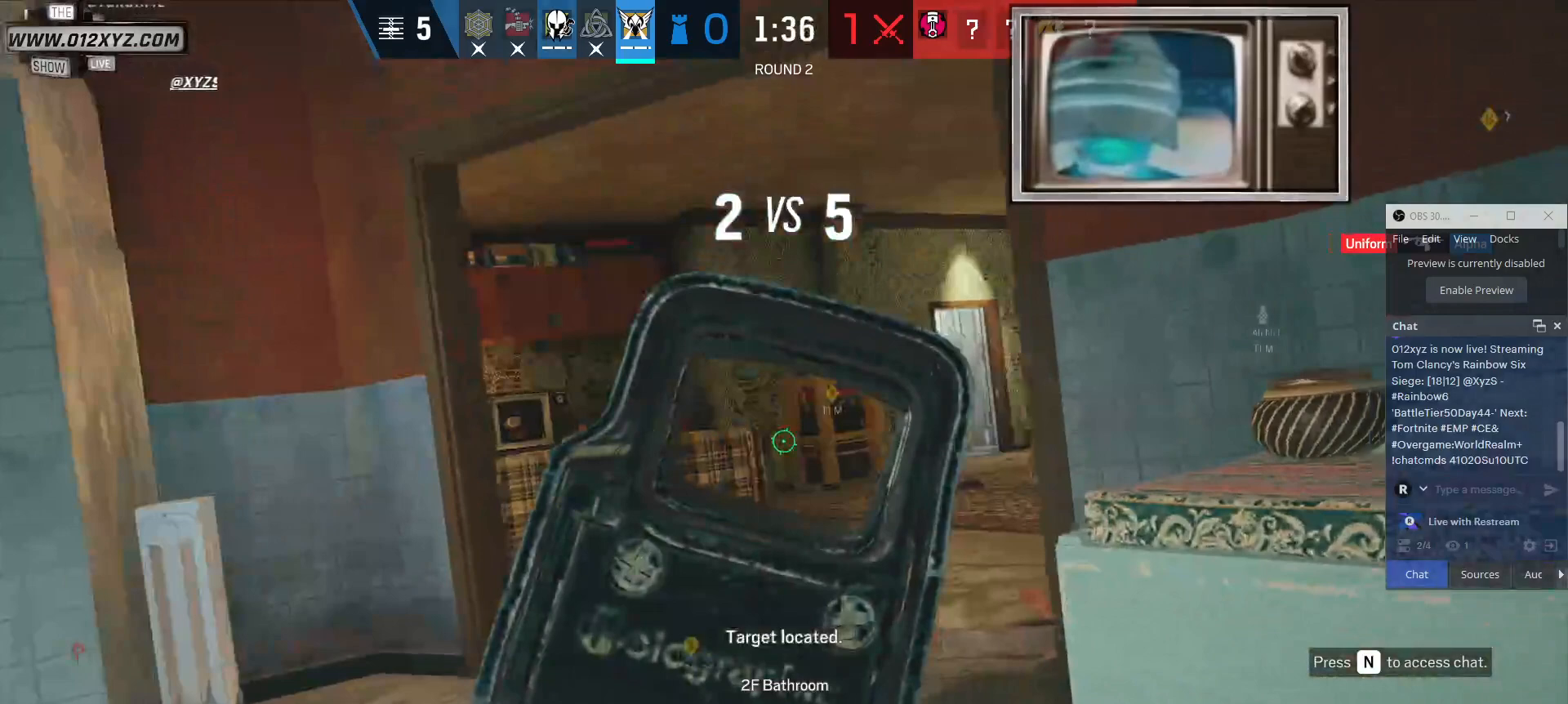
{"keys": ["d"], "mouse": [], "events": [[67, "s", "down"], [367, "s", "up"]]}
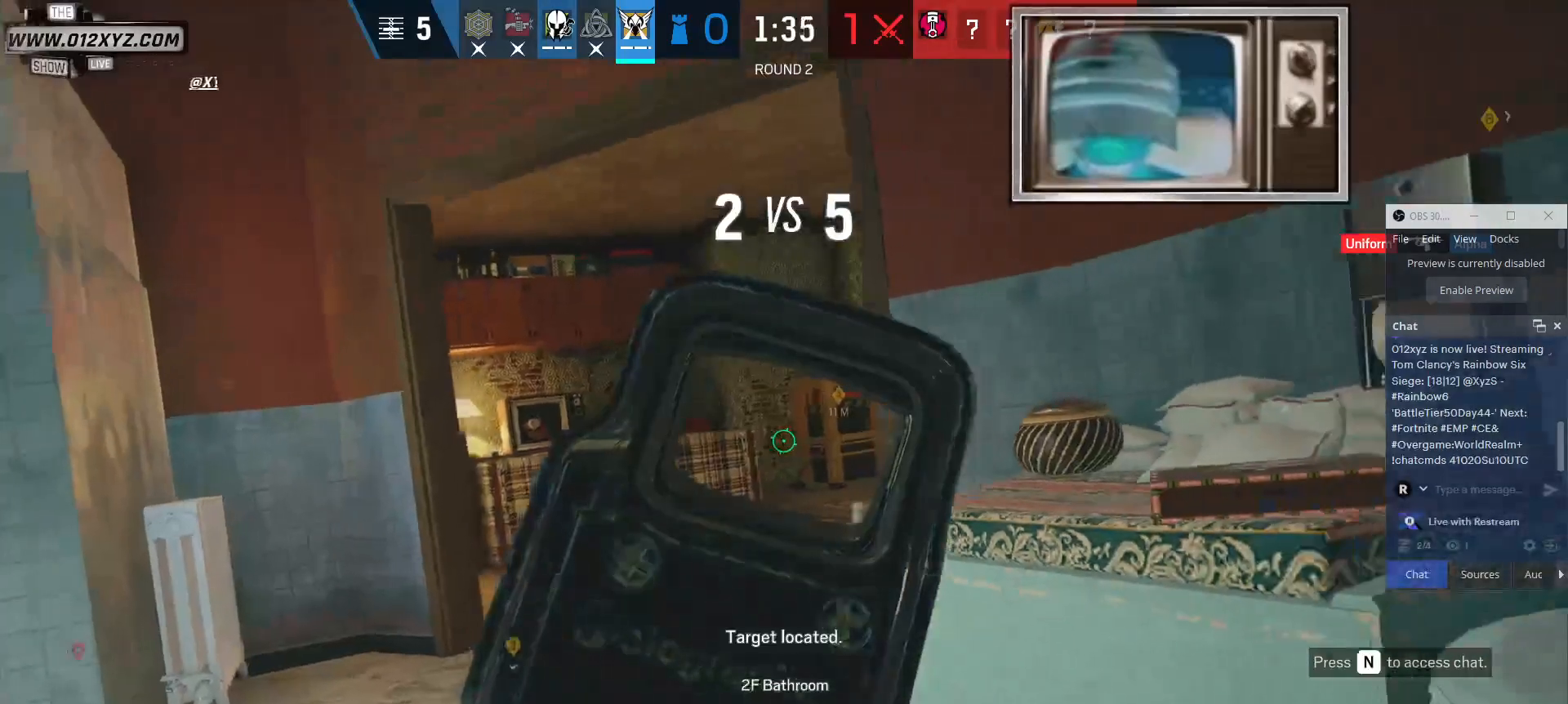
{"keys": ["d"], "mouse": [], "events": []}
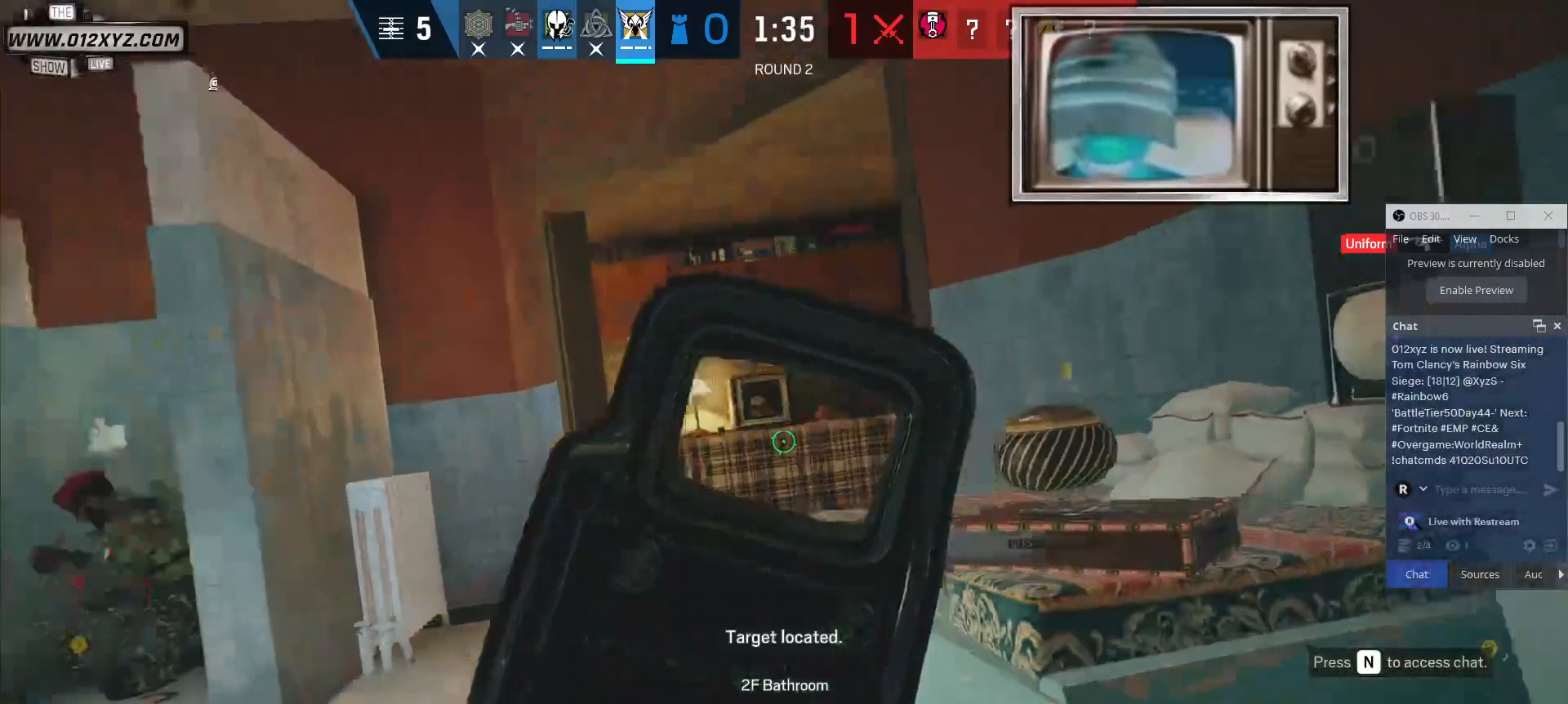
{"keys": ["d"], "mouse": [], "events": []}
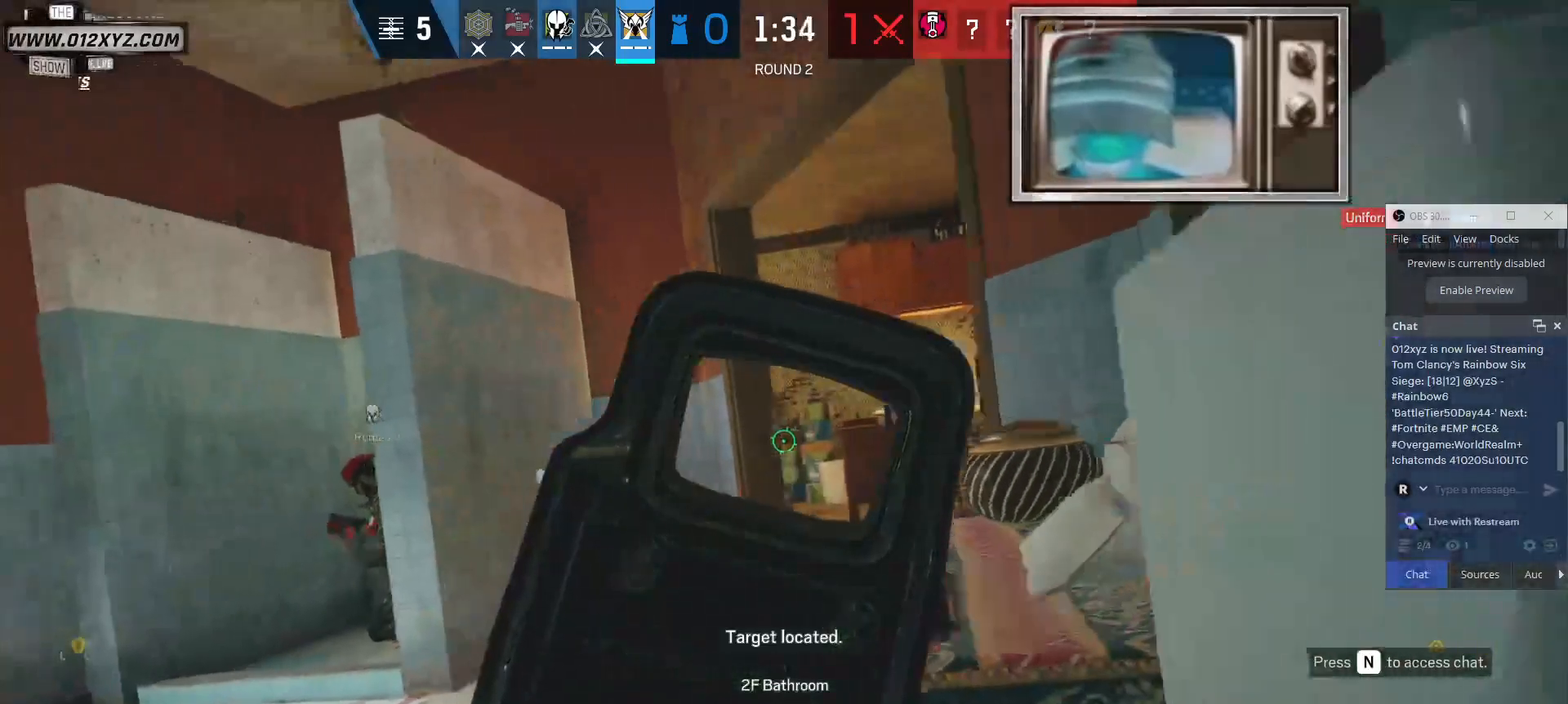
{"keys": [], "mouse": [], "events": [[100, "d", "up"], [433, "a", "down"], [500, "a", "up"]]}
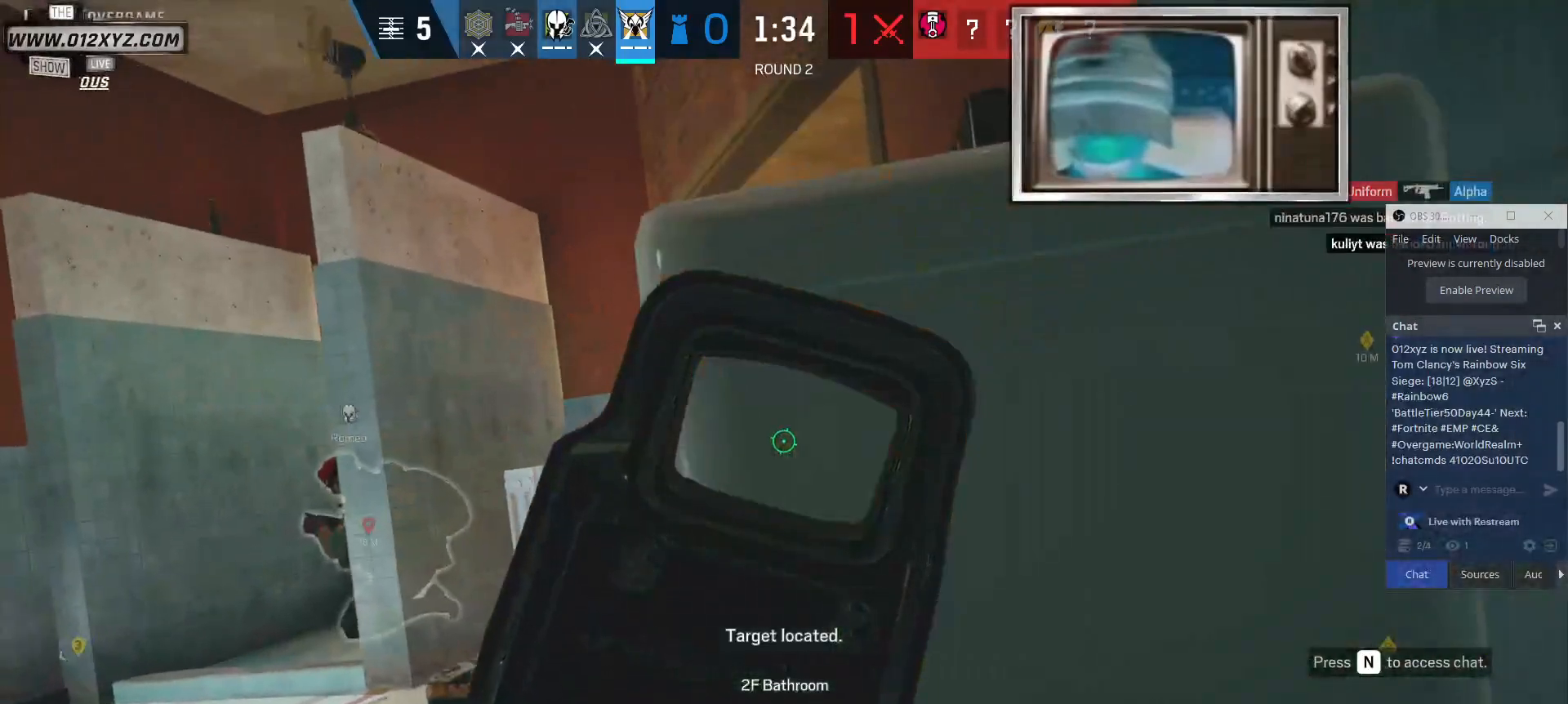
{"keys": ["d"], "mouse": [], "events": [[133, "q", "down"], [233, "q", "up"], [333, "d", "down"]]}
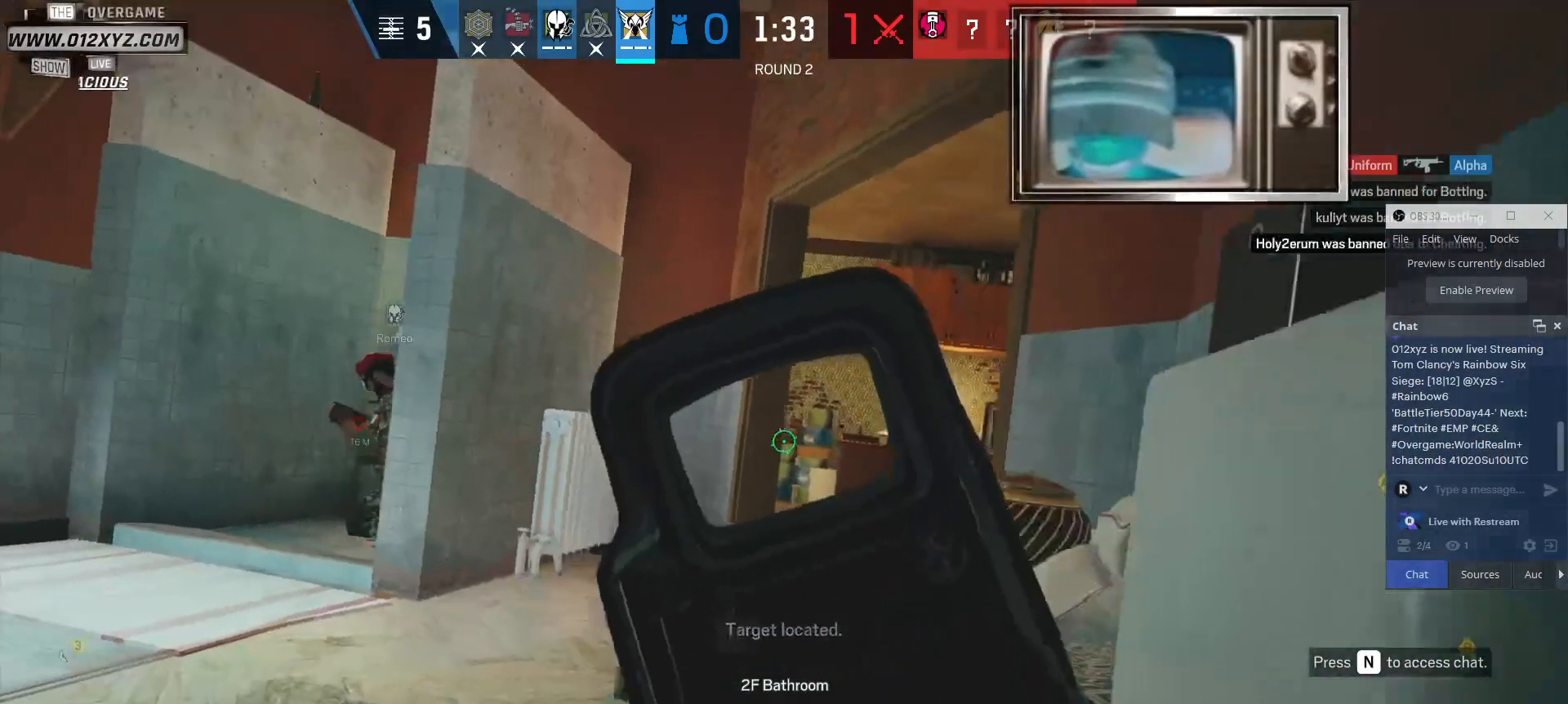
{"keys": ["a"], "mouse": [], "events": [[67, "d", "up"], [267, "a", "down"]]}
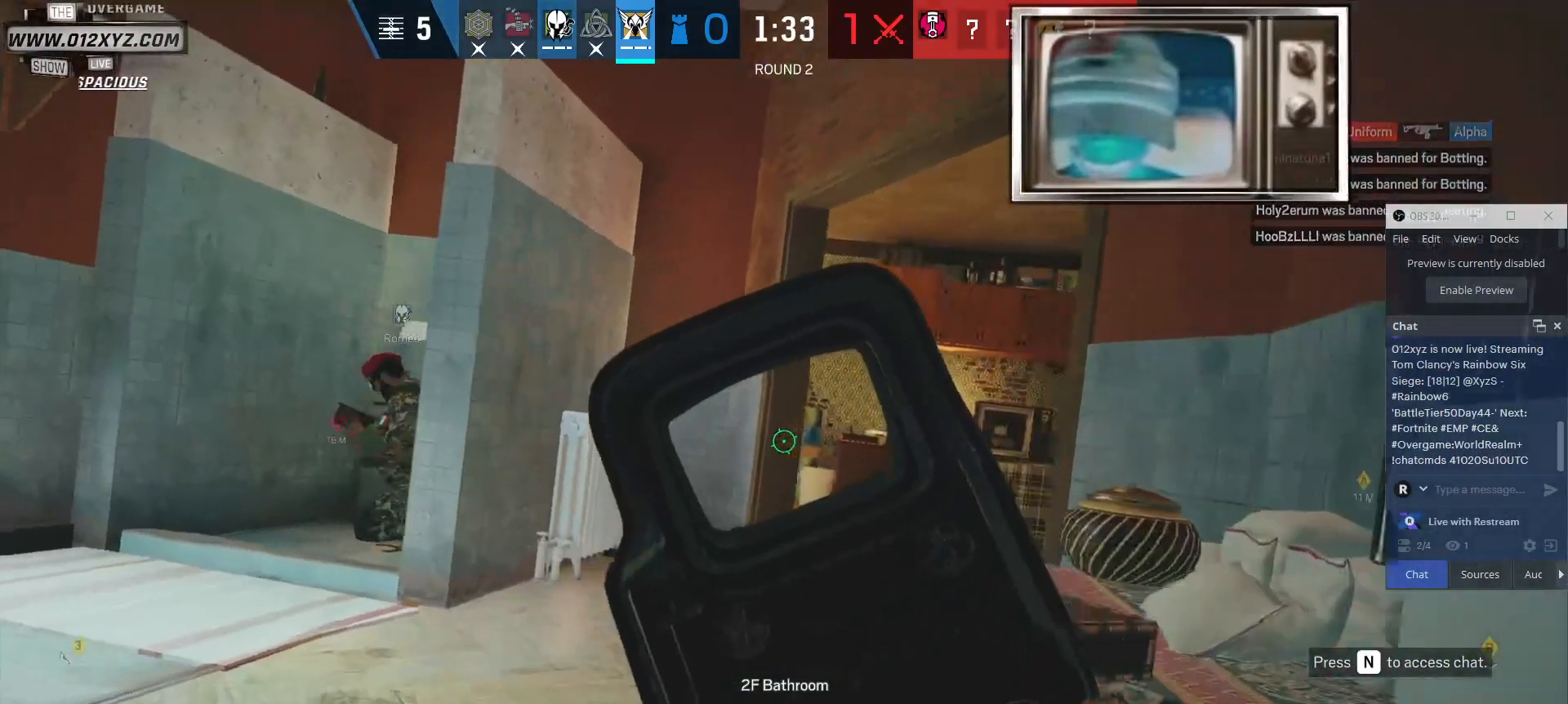
{"keys": ["a"], "mouse": [], "events": [[33, "w", "down"], [67, "a", "up"], [100, "w", "up"], [167, "d", "down"], [300, "d", "up"], [467, "a", "down"]]}
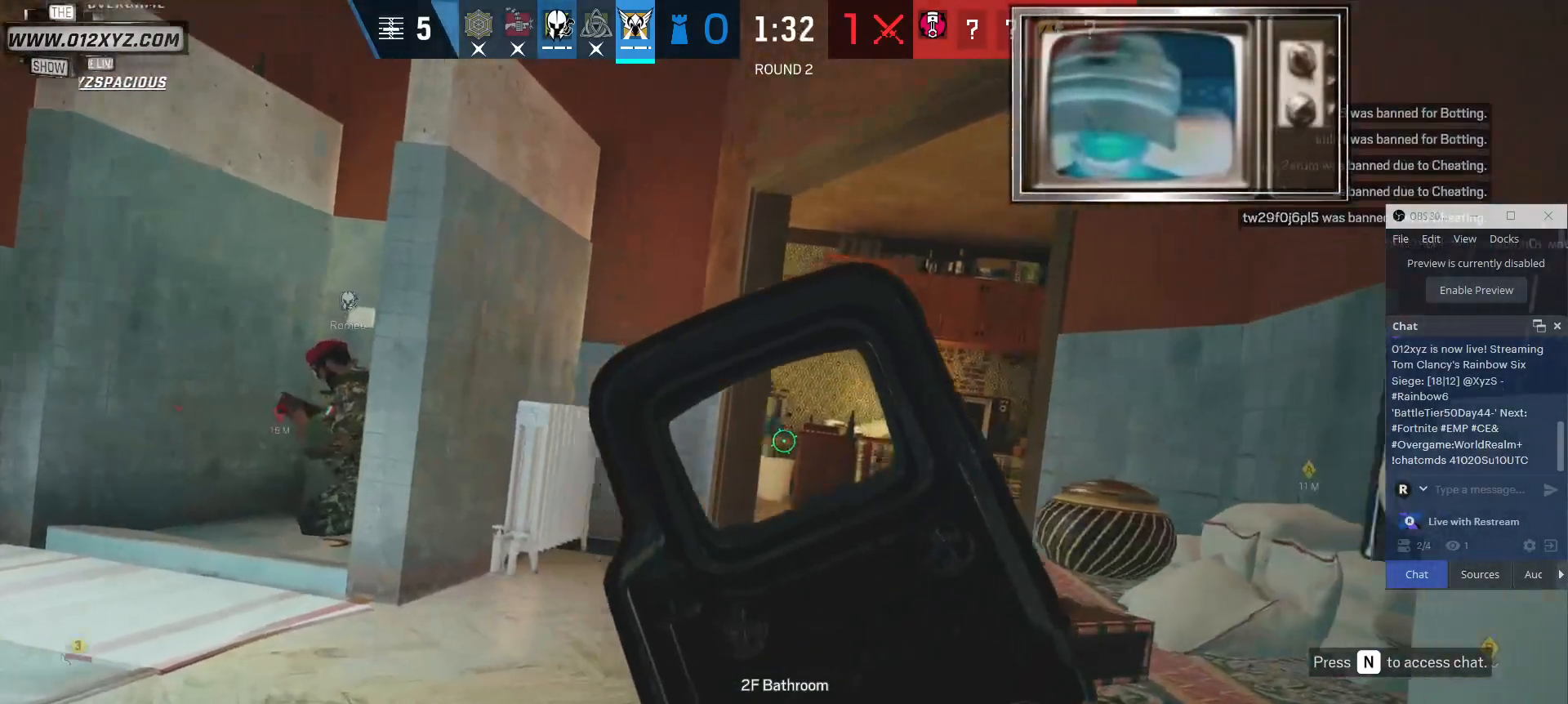
{"keys": ["a", "w"], "mouse": [], "events": [[467, "w", "down"]]}
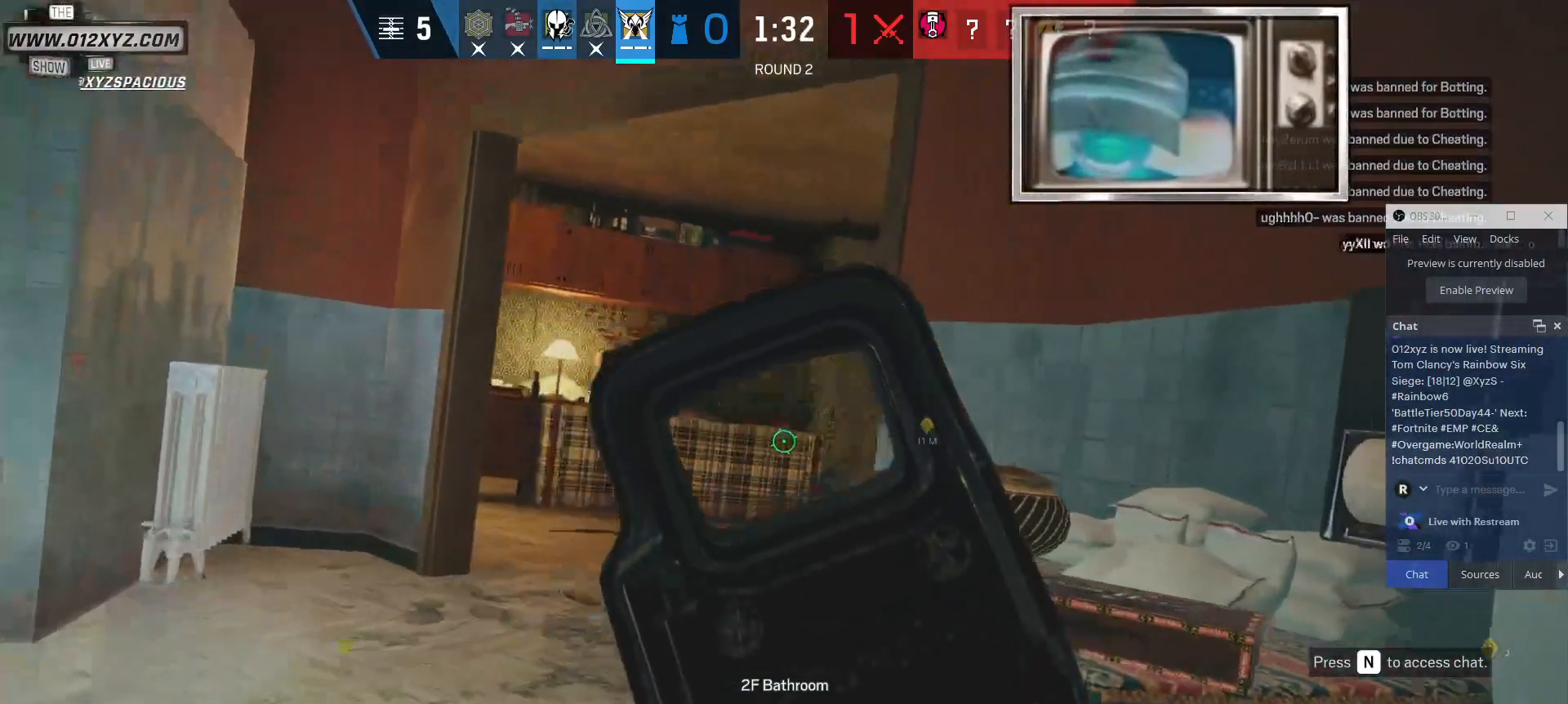
{"keys": ["a"], "mouse": [], "events": [[200, "w", "up"]]}
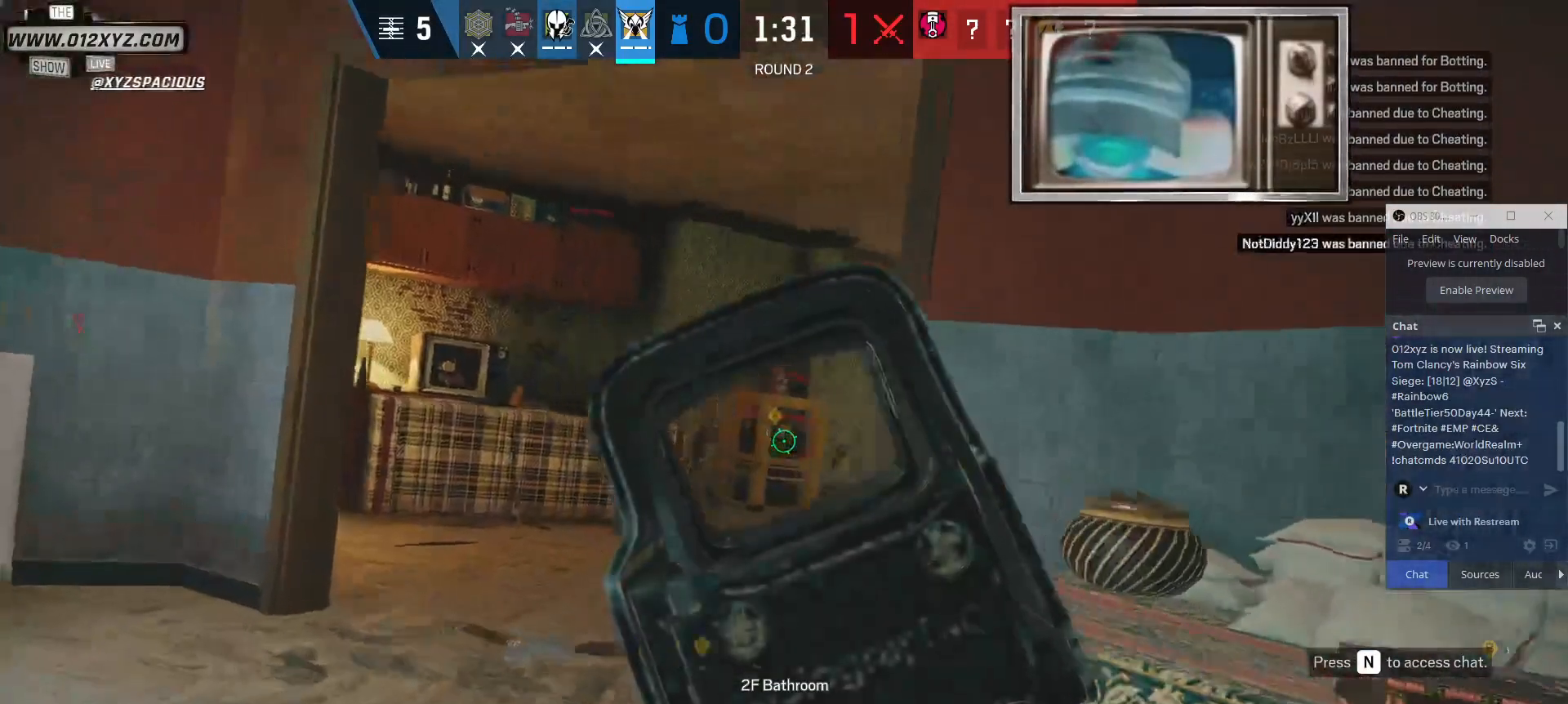
{"keys": ["a"], "mouse": [], "events": [[267, "a", "up"], [333, "d", "down"], [433, "d", "up"], [467, "a", "down"]]}
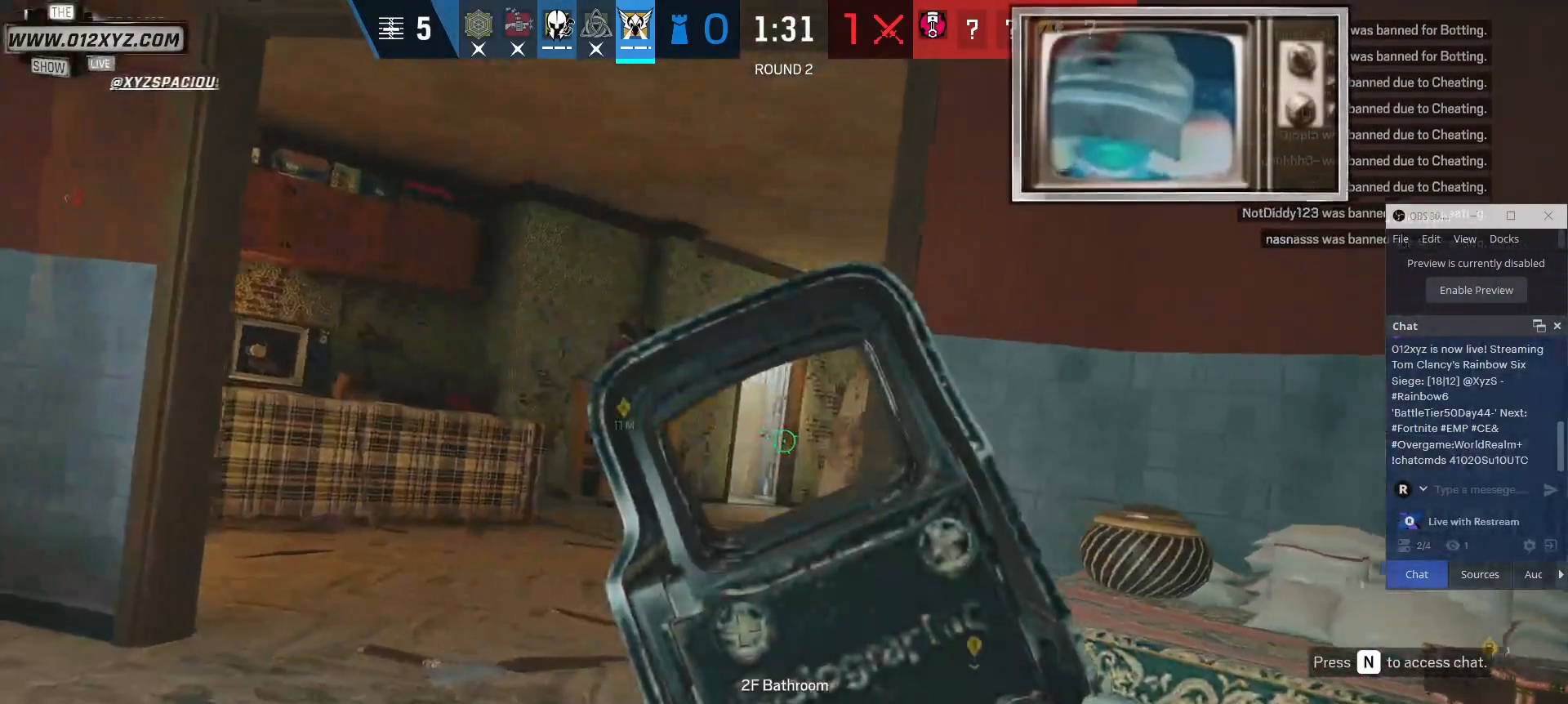
{"keys": ["a"], "mouse": [], "events": [[167, "a", "up"], [167, "d", "down"], [433, "d", "up"], [467, "a", "down"]]}
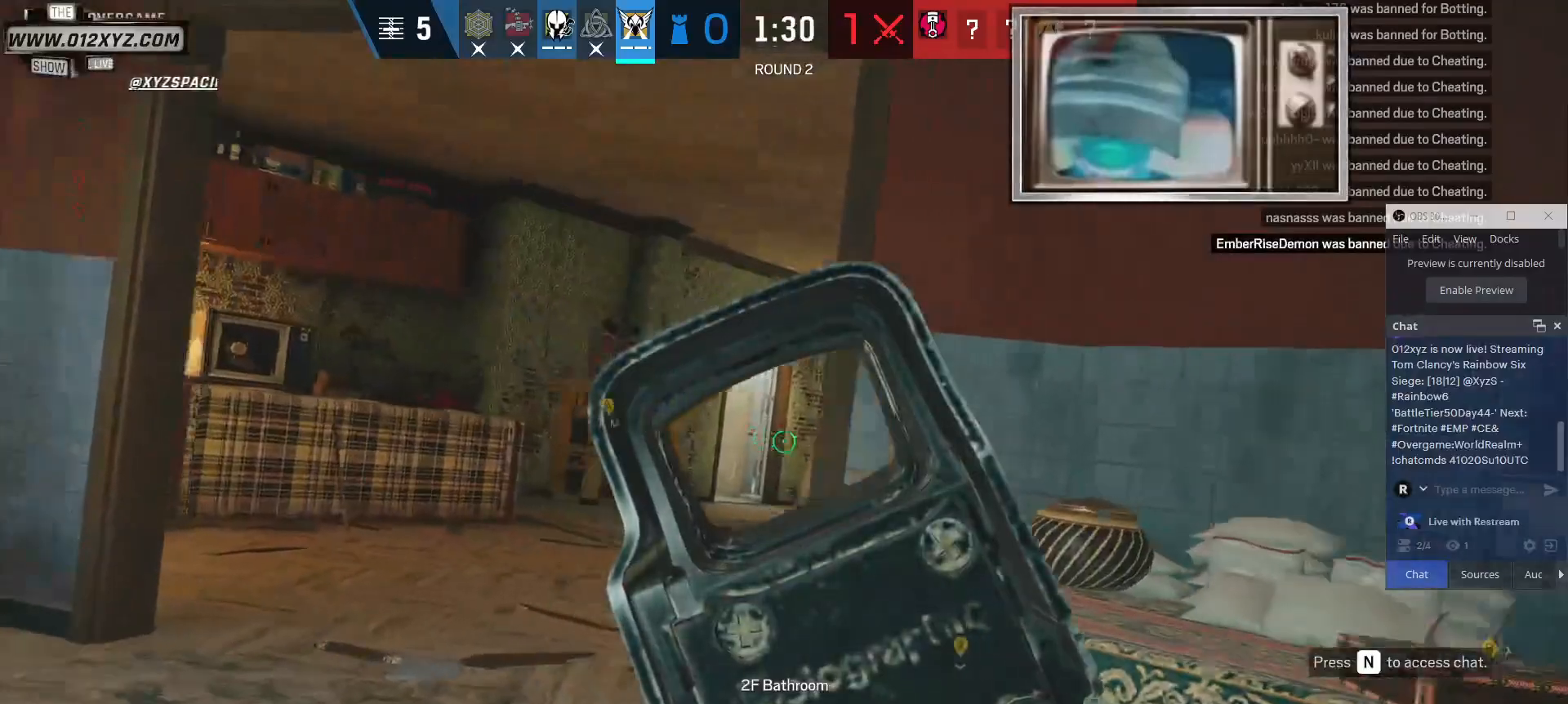
{"keys": ["a"], "mouse": [], "events": []}
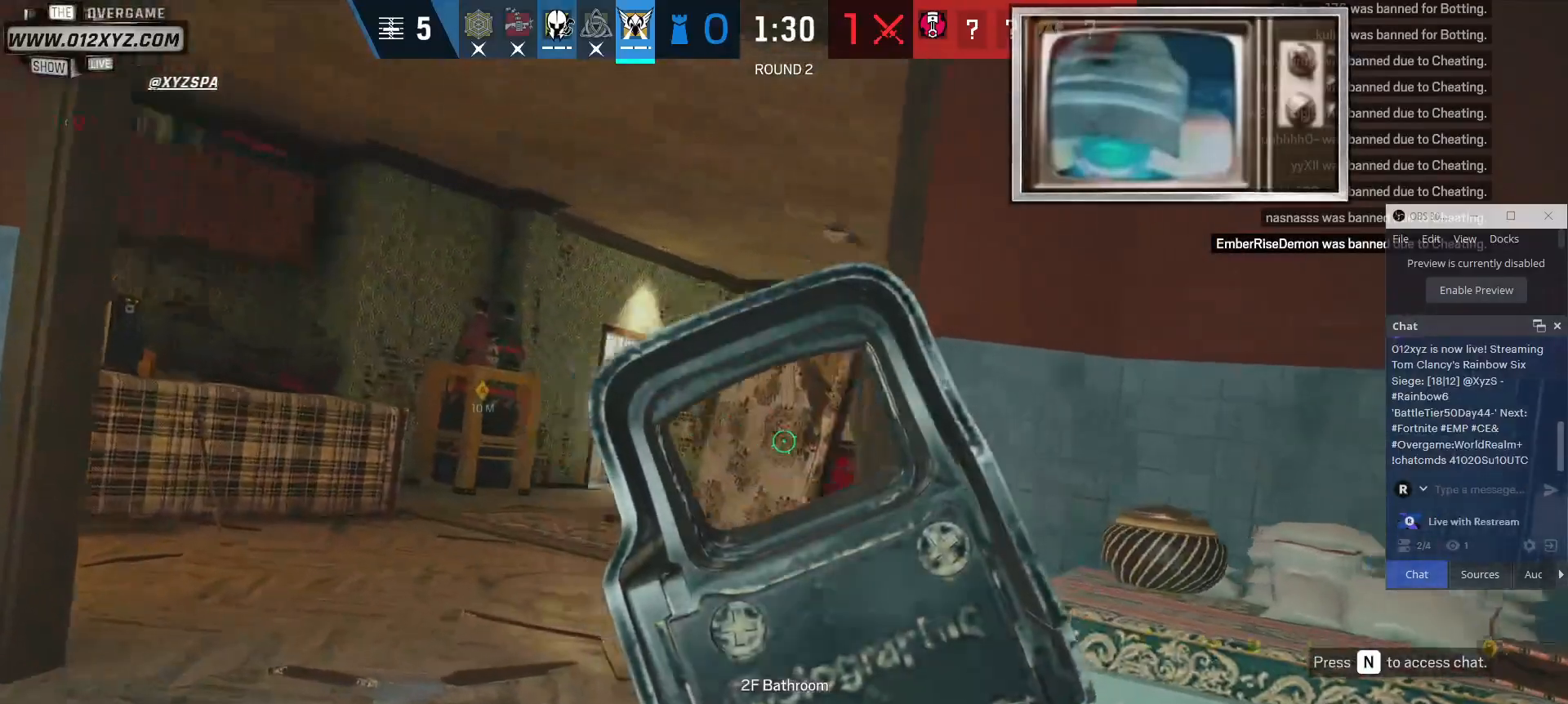
{"keys": ["a"], "mouse": [], "events": []}
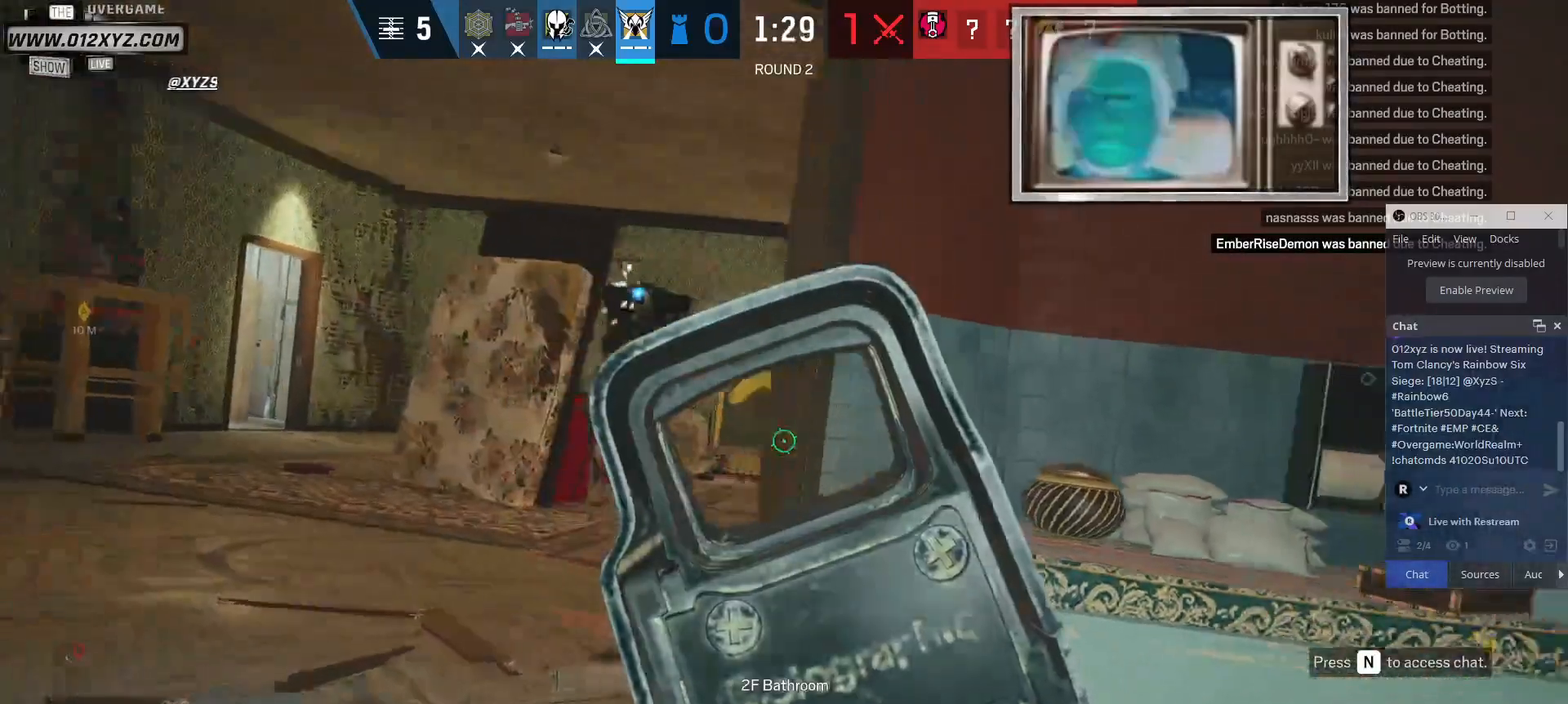
{"keys": [], "mouse": [], "events": [[133, "w", "down"], [267, "a", "up"], [433, "w", "up"]]}
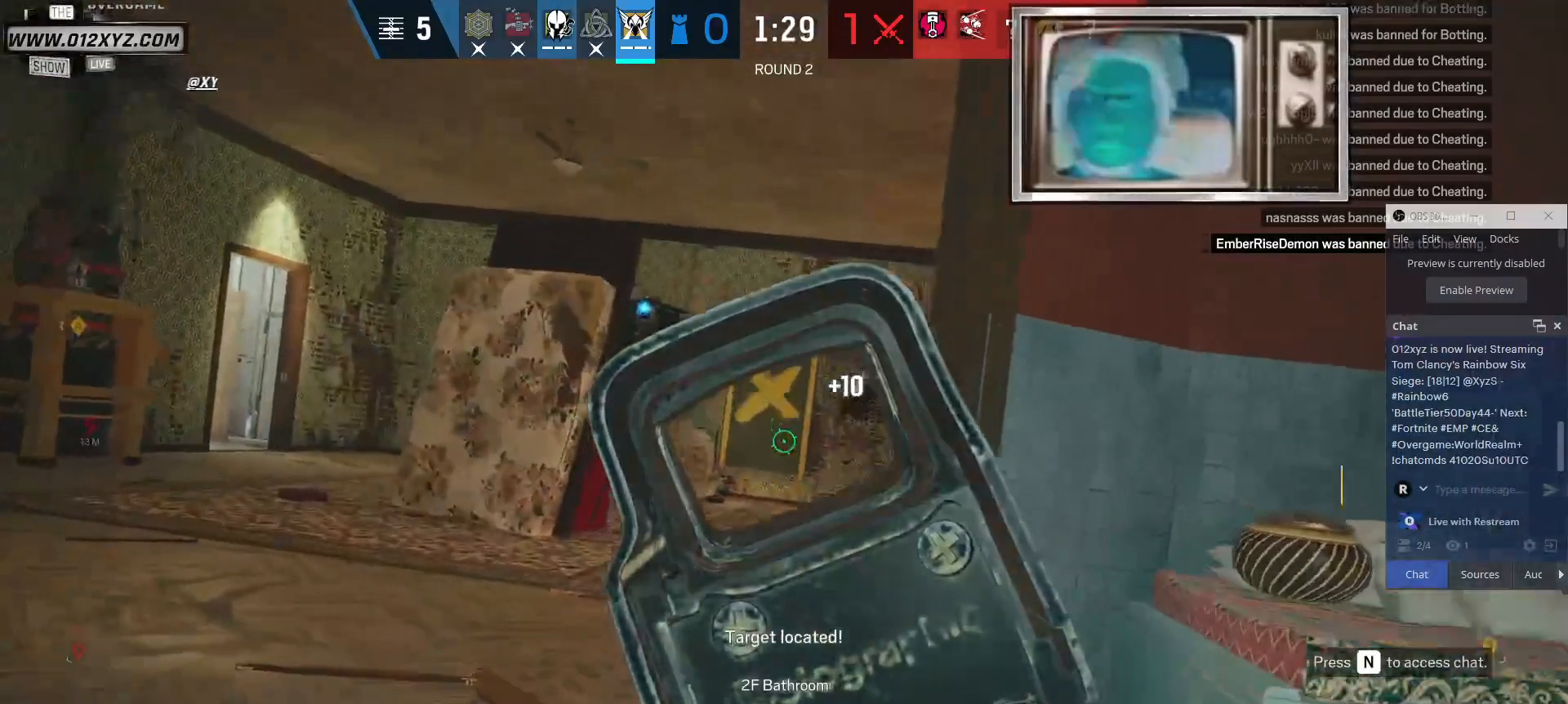
{"keys": ["d"], "mouse": [], "events": [[67, "d", "down"]]}
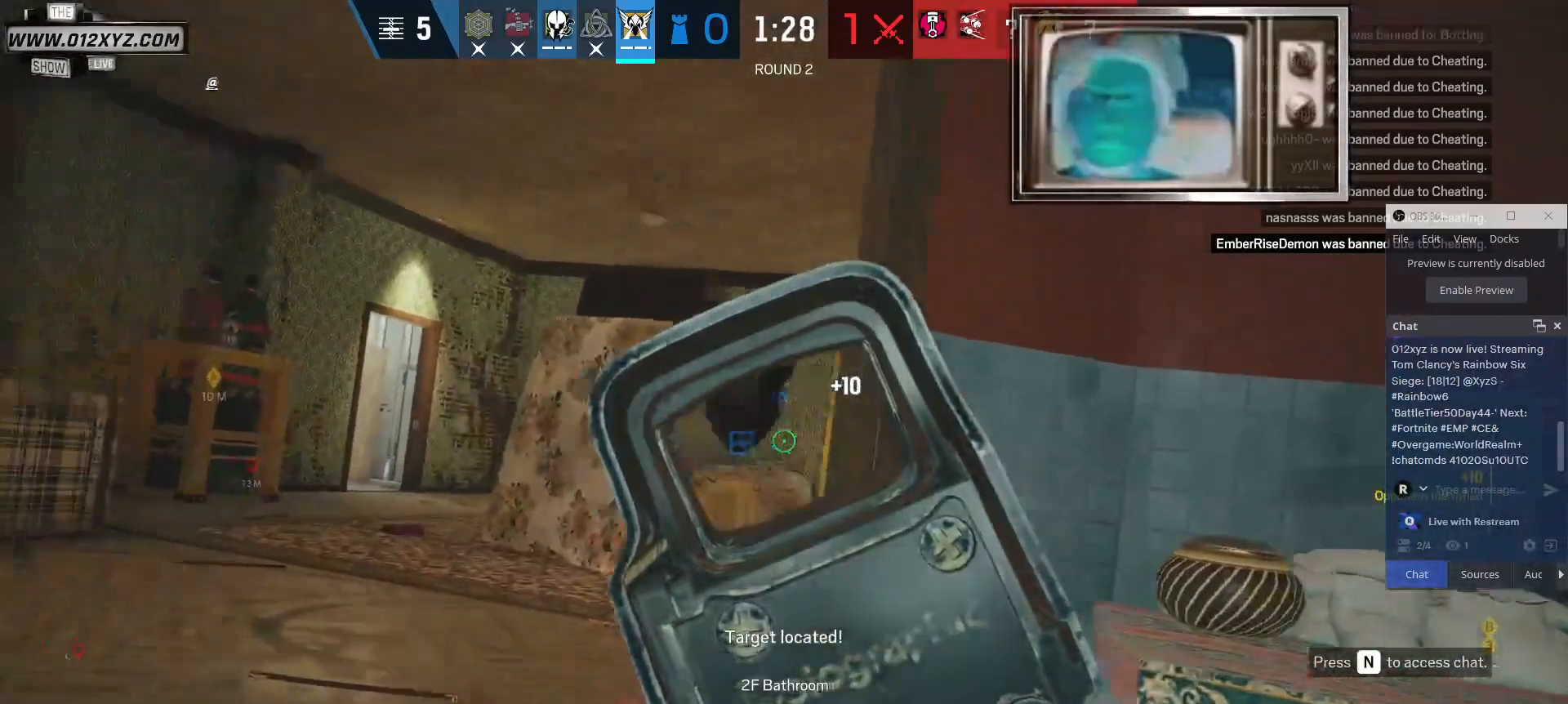
{"keys": ["d", "s"], "mouse": [], "events": [[500, "s", "down"]]}
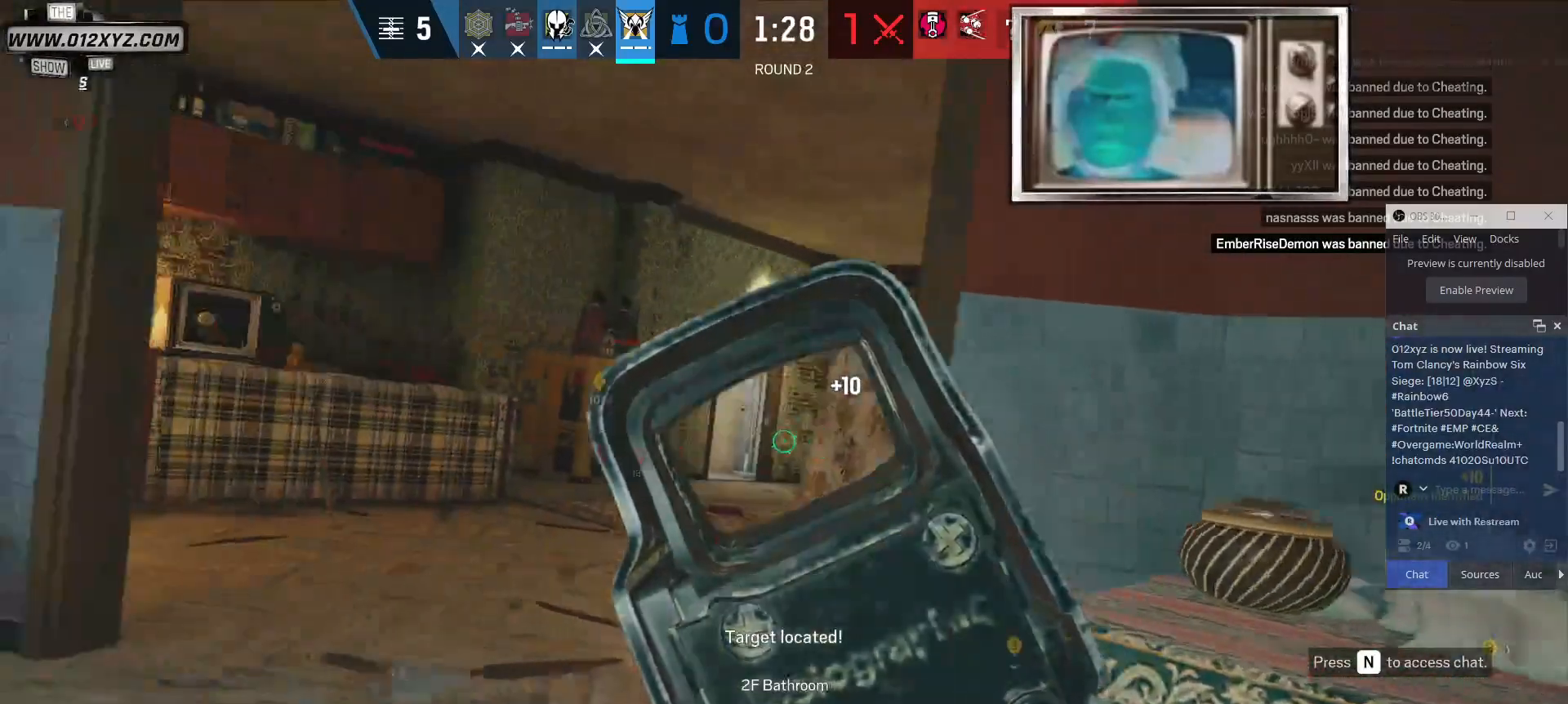
{"keys": ["a", "w"], "mouse": [], "events": [[133, "a", "down"], [133, "d", "up"], [133, "s", "up"], [433, "w", "down"]]}
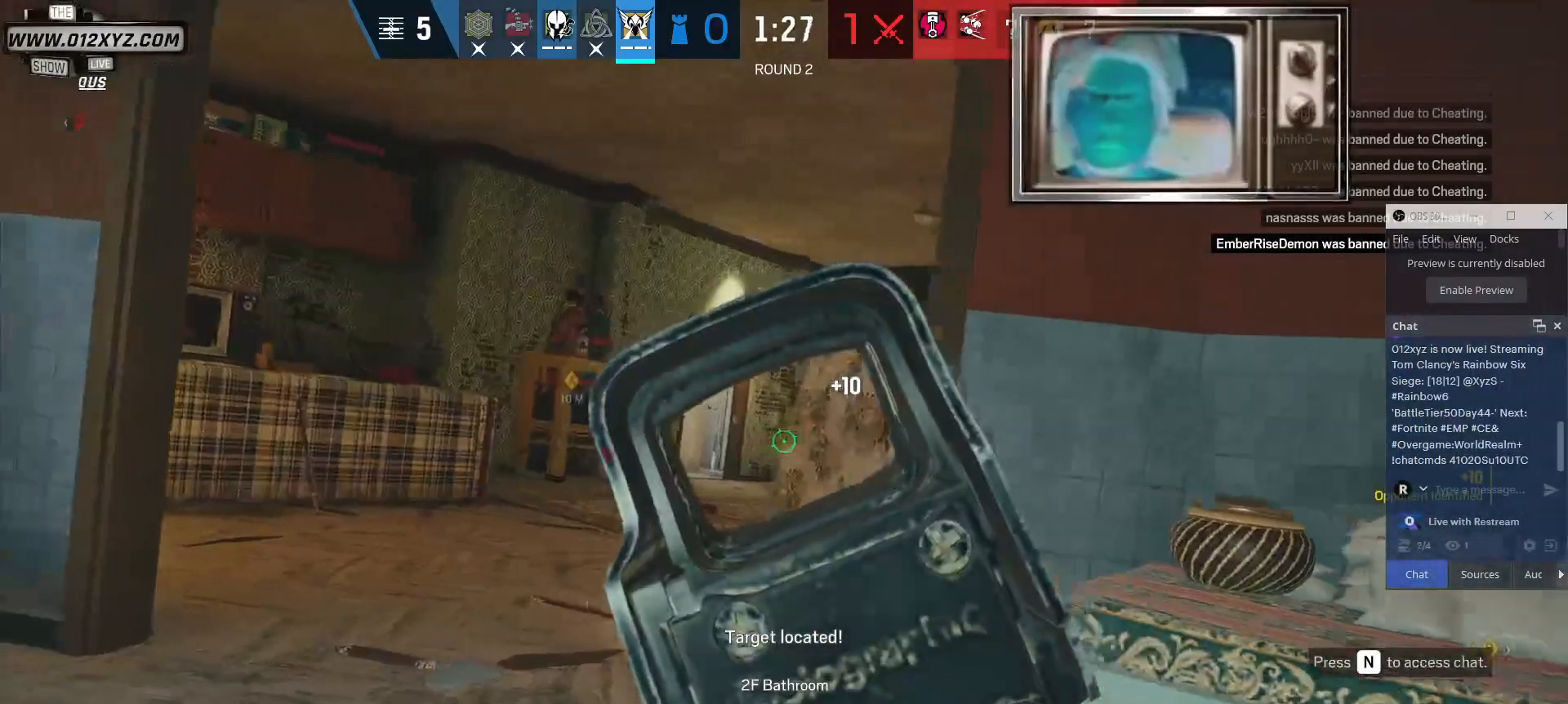
{"keys": ["s"], "mouse": [], "events": [[167, "a", "up"], [267, "w", "up"], [433, "s", "down"]]}
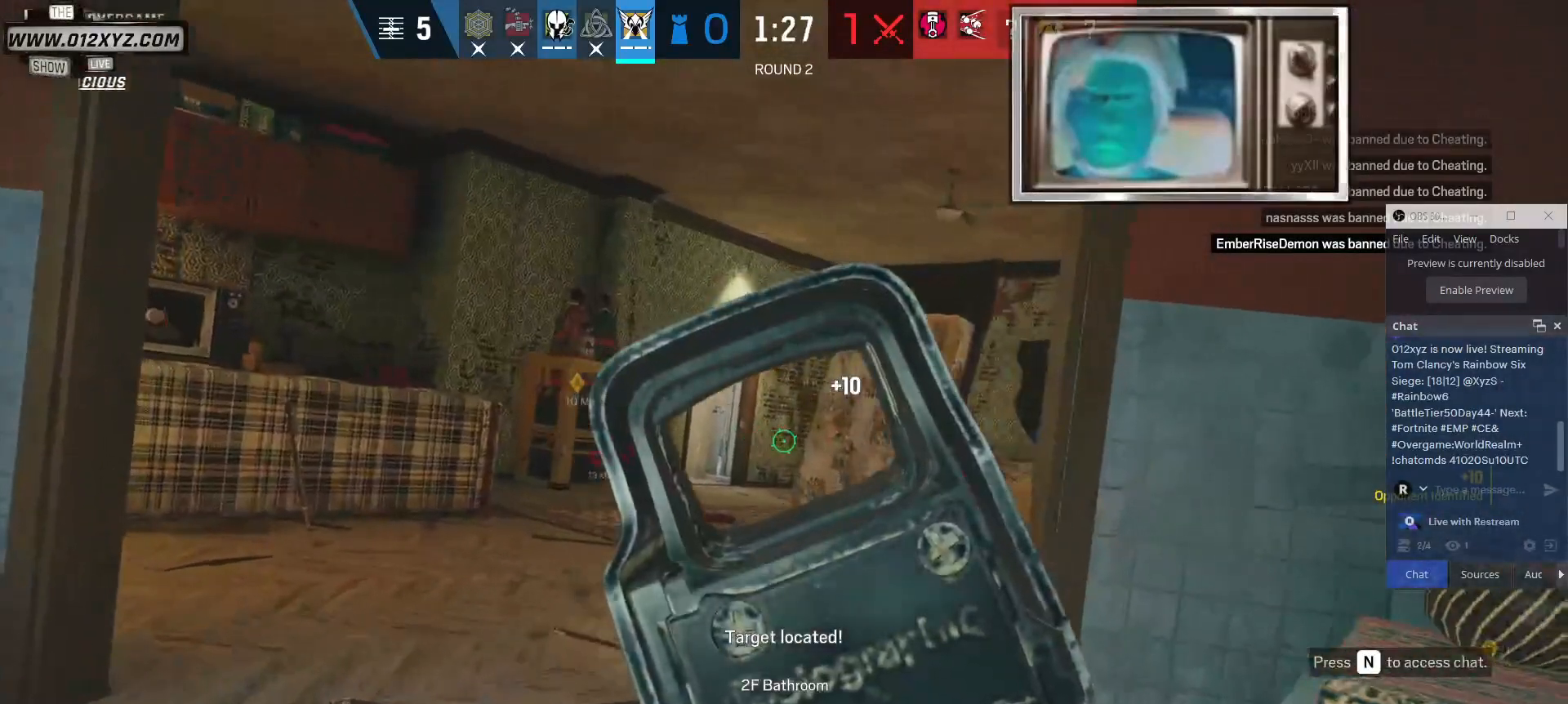
{"keys": ["d"], "mouse": [], "events": [[100, "d", "down"], [333, "s", "up"]]}
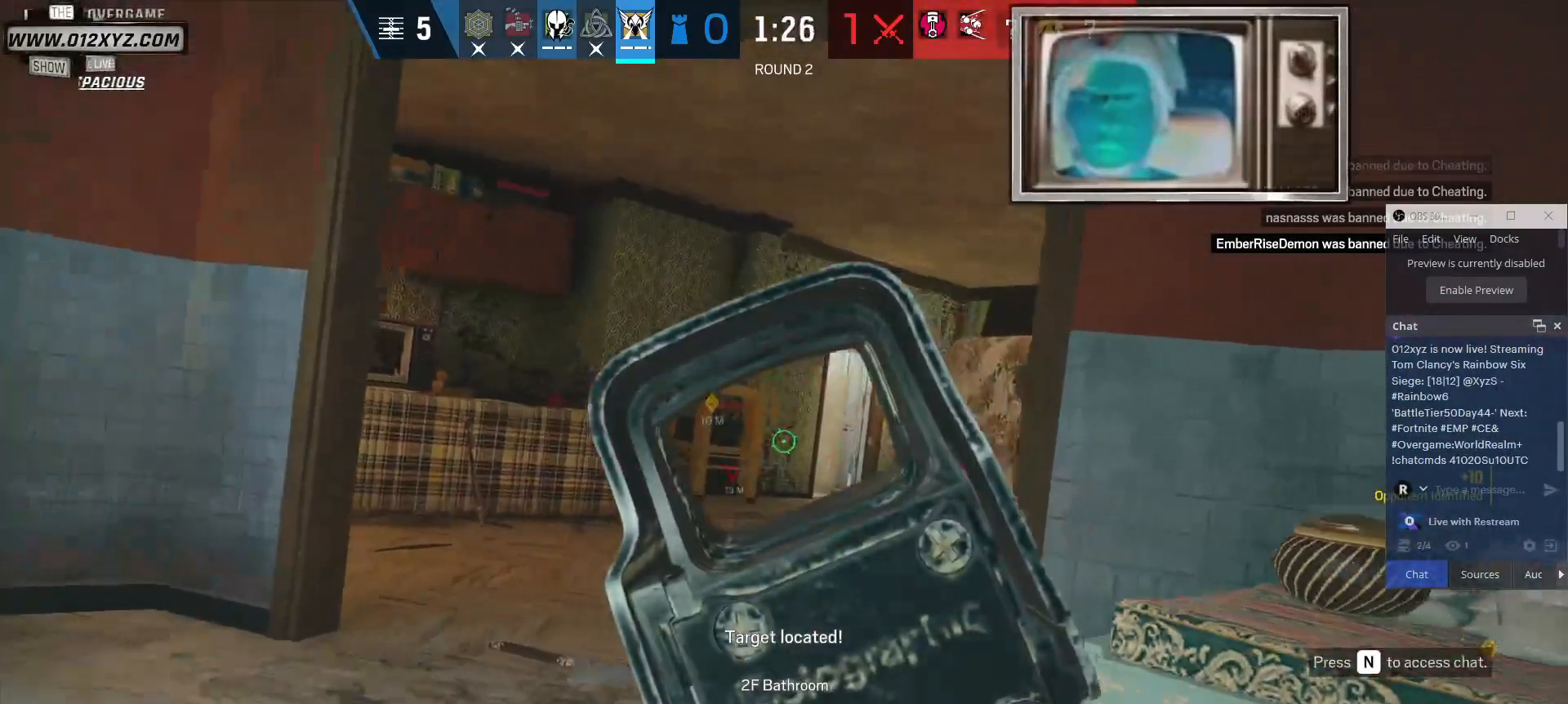
{"keys": [], "mouse": [], "events": [[467, "d", "up"]]}
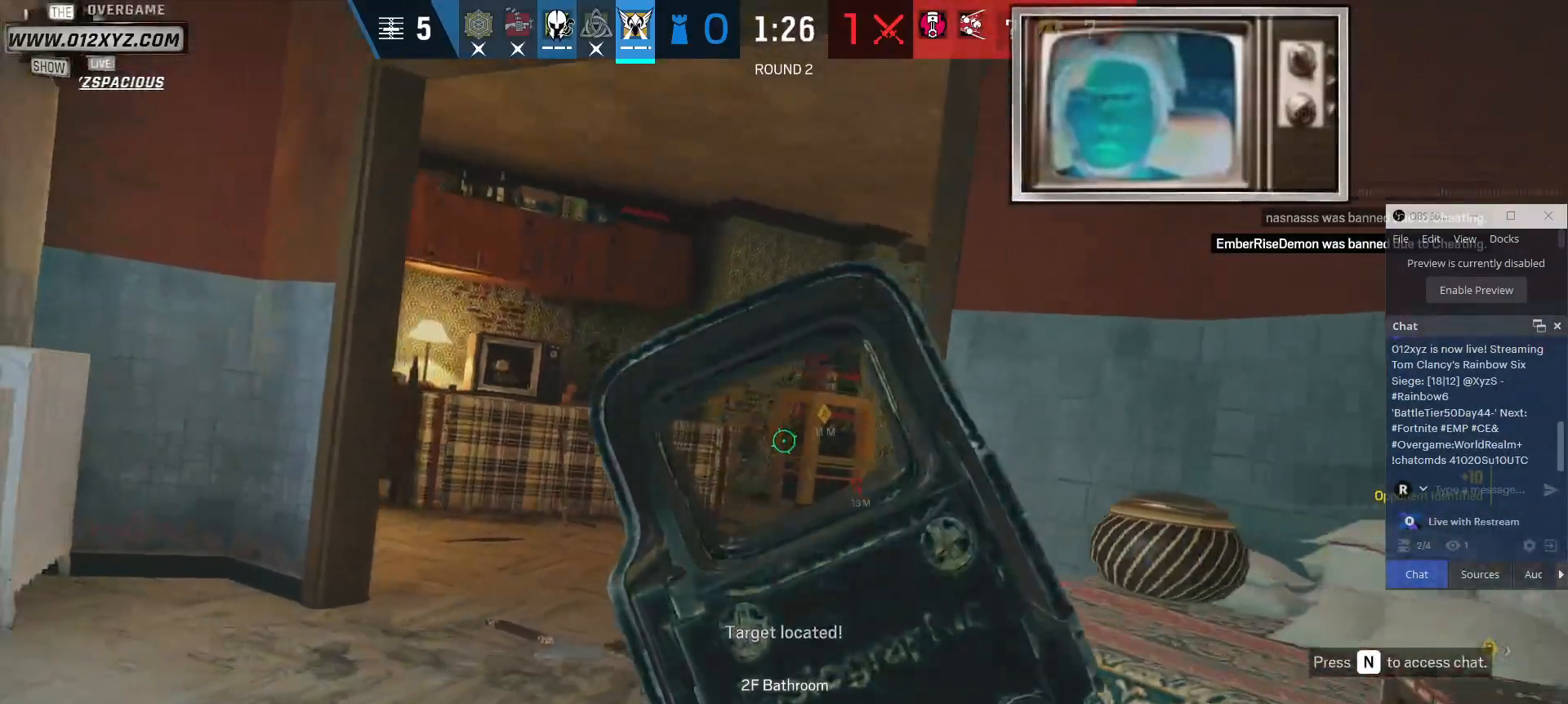
{"keys": ["a"], "mouse": [], "events": [[100, "d", "down"], [300, "d", "up"], [367, "a", "down"]]}